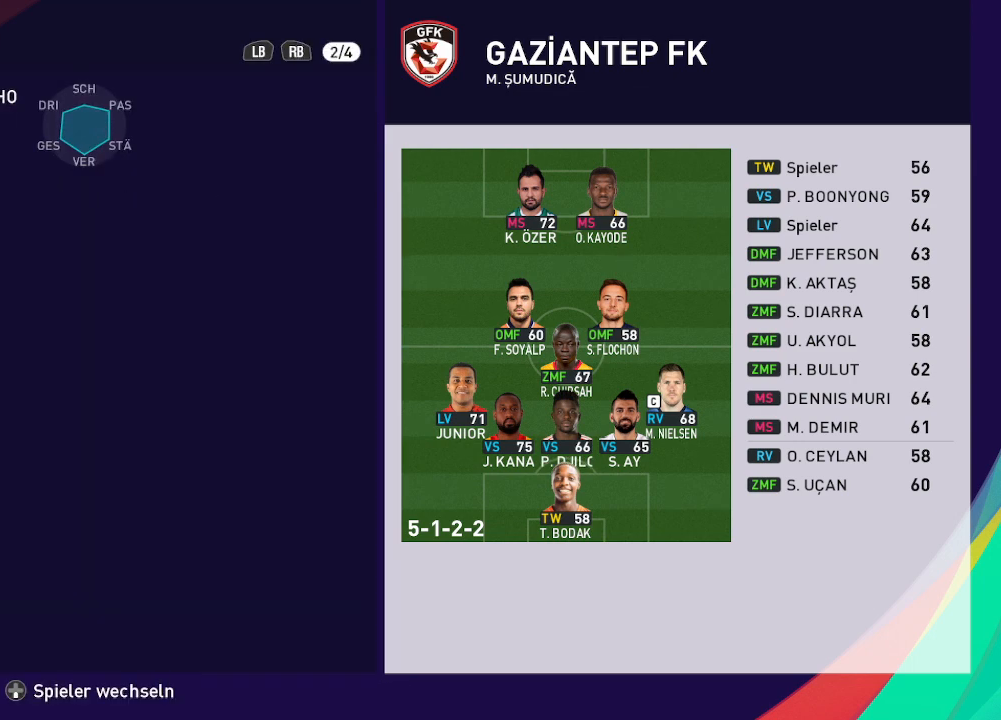
Gameplay with a controller (Xbox layout); each line is a JSON object with the inputs held at the frame after it. "events" lists button and stick changes between this image and that frame as [ms after this image, input, new state], when the widget could be followed in between.
{"buttons": [], "left_stick": "center", "right_stick": "center", "events": [[33, "R1", "up"]]}
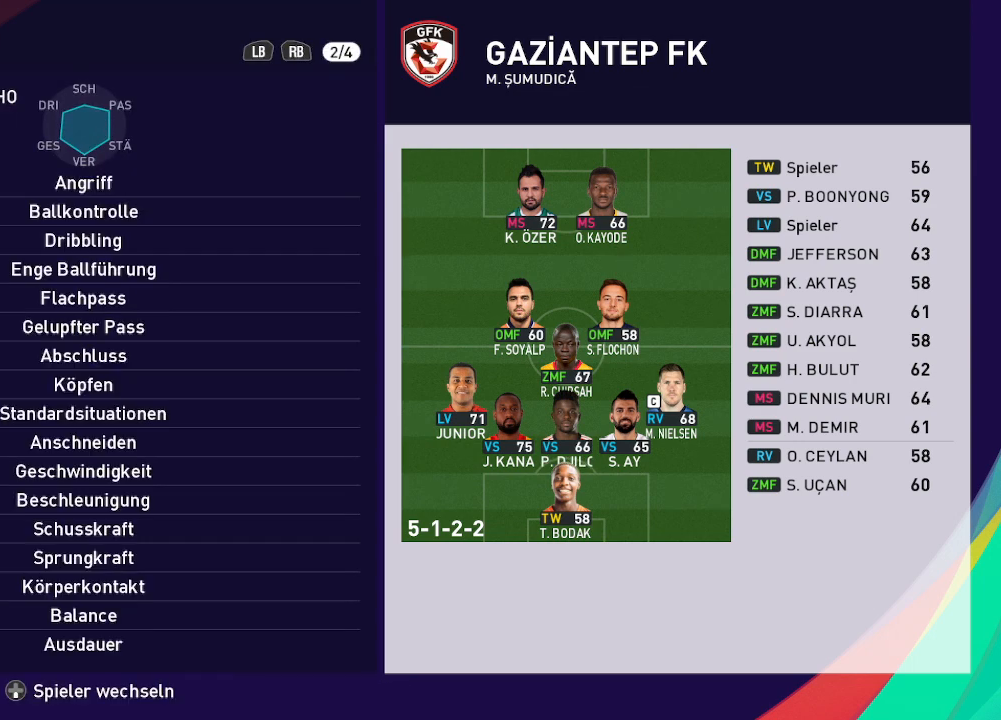
{"buttons": [], "left_stick": "center", "right_stick": "center", "events": []}
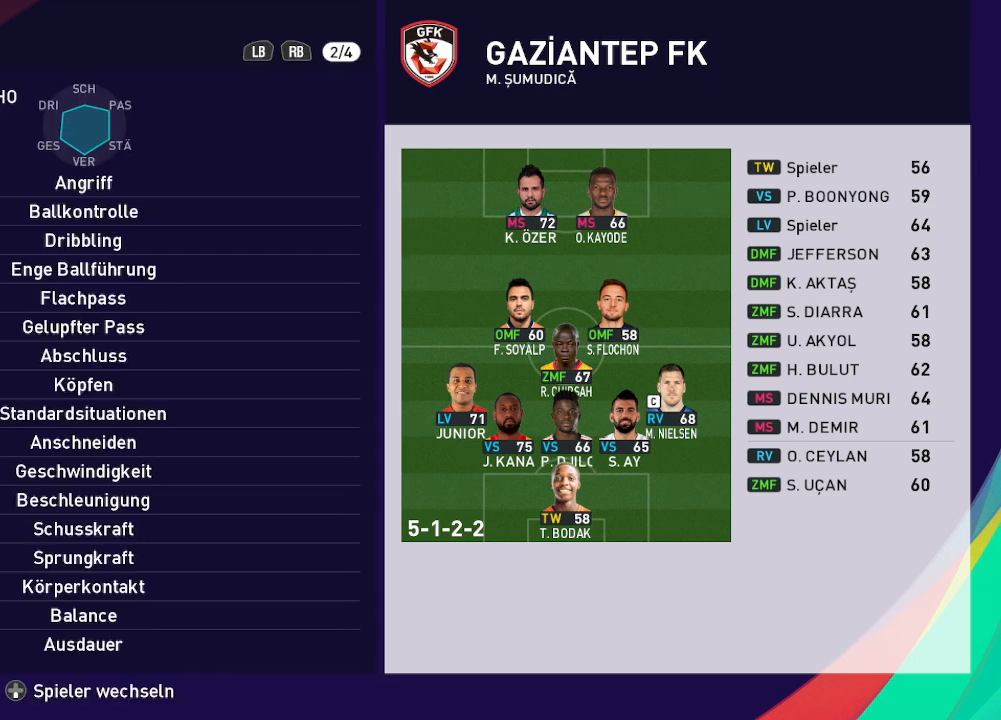
{"buttons": [], "left_stick": "center", "right_stick": "center", "events": [[300, "B", "down"], [433, "B", "up"]]}
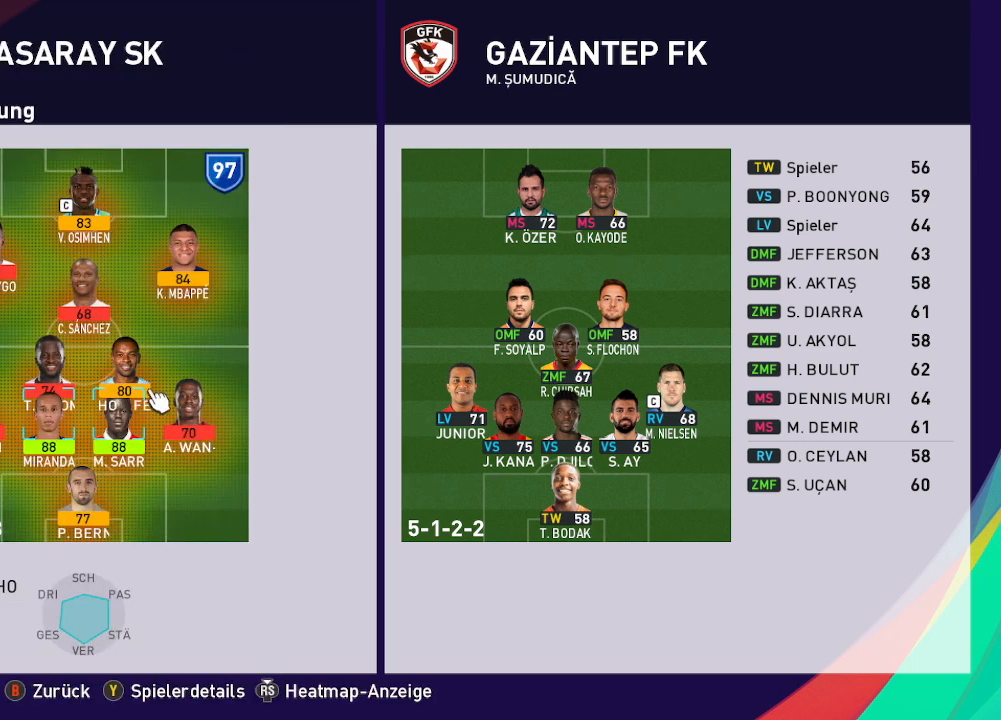
{"buttons": [], "left_stick": "center", "right_stick": "center", "events": [[200, "Y", "down"], [333, "Y", "up"]]}
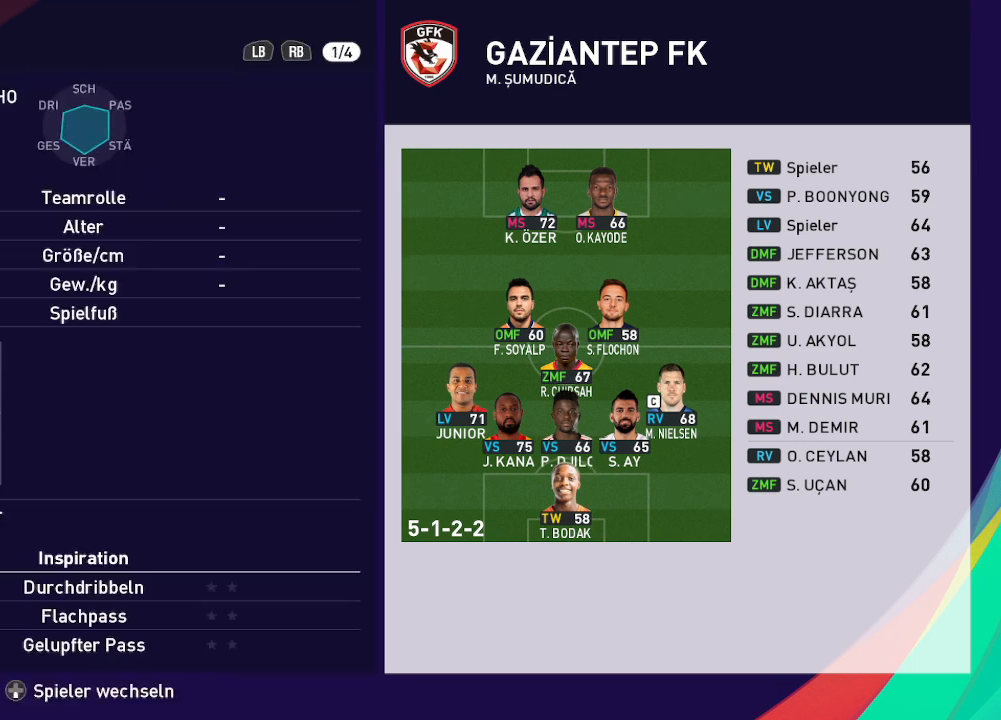
{"buttons": [], "left_stick": "center", "right_stick": "center", "events": [[133, "R1", "down"], [233, "R1", "up"]]}
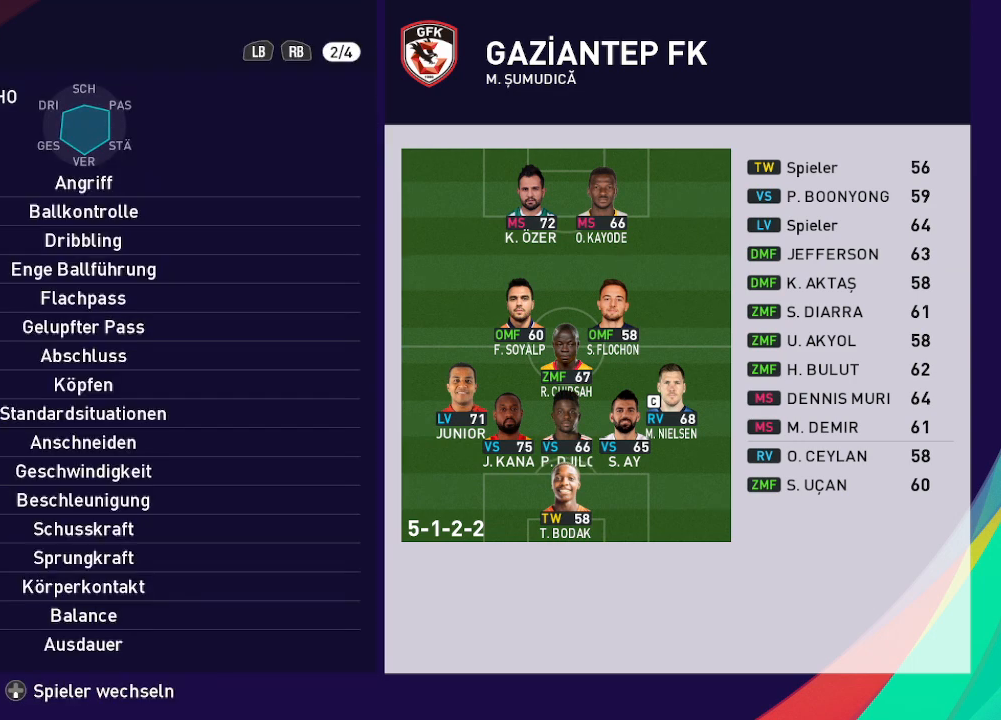
{"buttons": [], "left_stick": "center", "right_stick": "center", "events": [[167, "L1", "down"], [300, "L1", "up"]]}
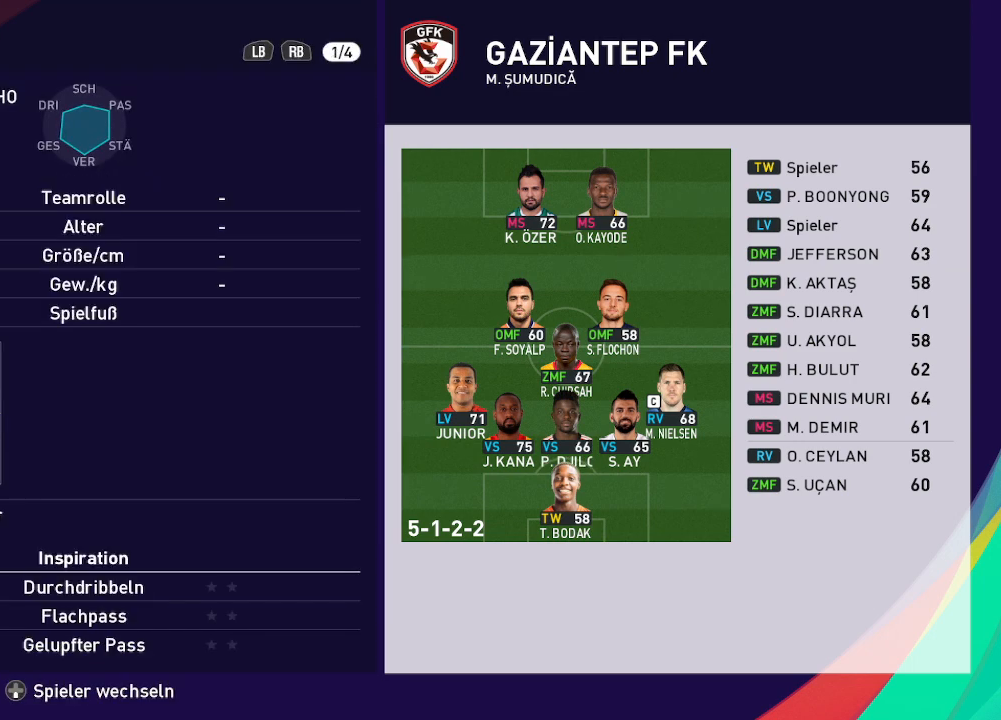
{"buttons": ["B"], "left_stick": "center", "right_stick": "center", "events": [[500, "B", "down"]]}
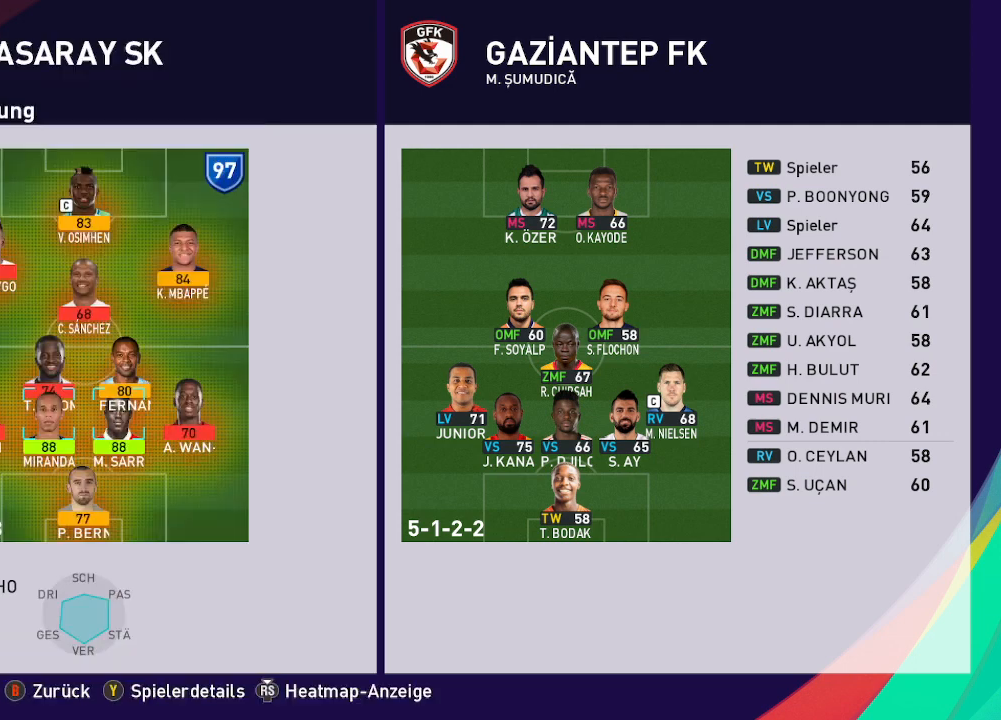
{"buttons": ["Y"], "left_stick": "center", "right_stick": "center", "events": [[100, "B", "up"], [333, "DPAD_LEFT", "down"], [433, "DPAD_LEFT", "up"], [500, "Y", "down"]]}
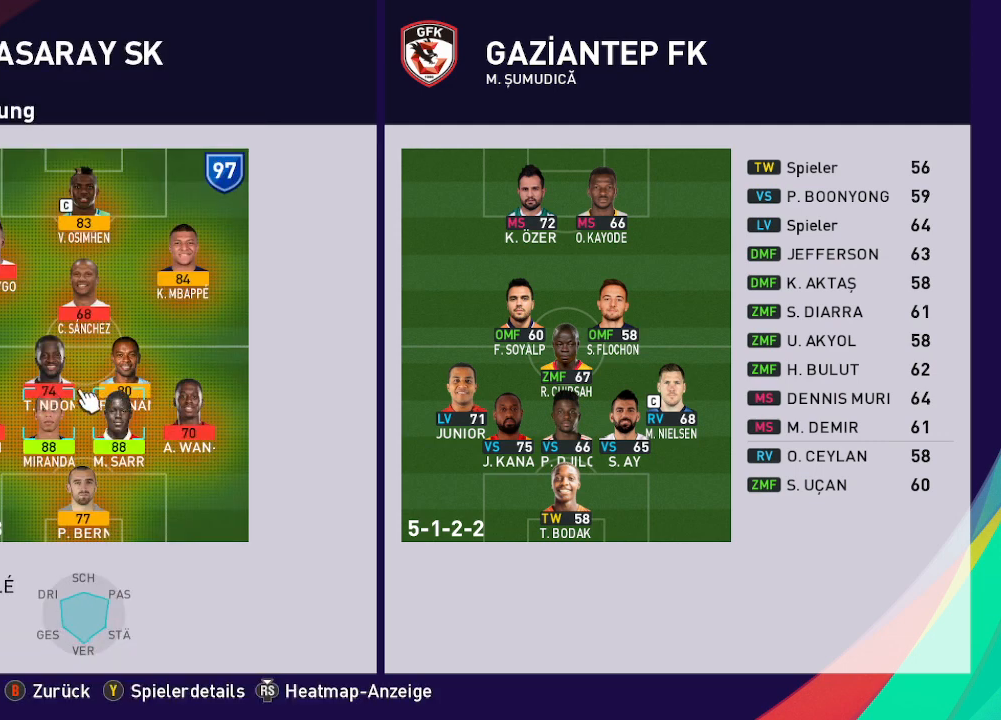
{"buttons": [], "left_stick": "center", "right_stick": "center", "events": [[67, "Y", "up"]]}
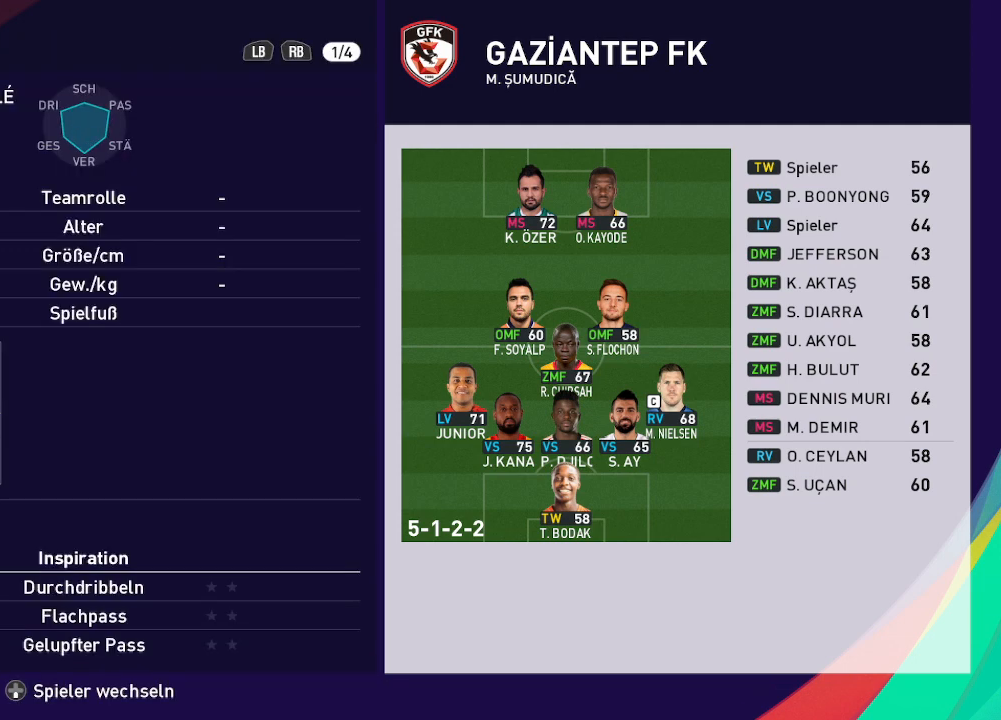
{"buttons": [], "left_stick": "center", "right_stick": "center", "events": [[200, "B", "down"], [300, "B", "up"]]}
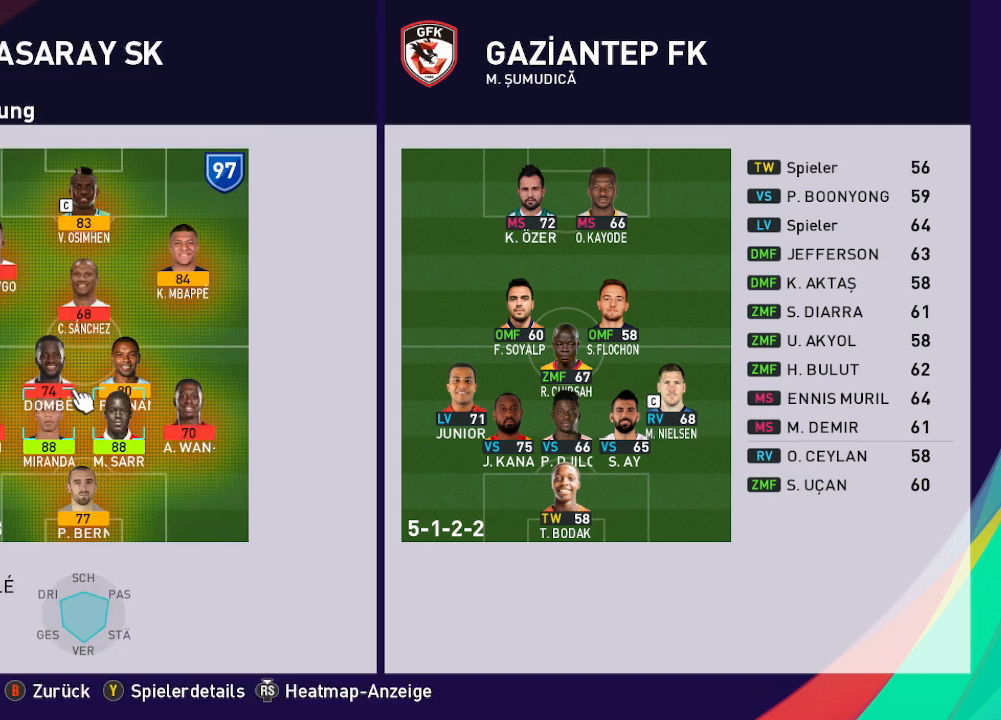
{"buttons": [], "left_stick": "center", "right_stick": "center", "events": [[100, "A", "down"], [200, "A", "up"]]}
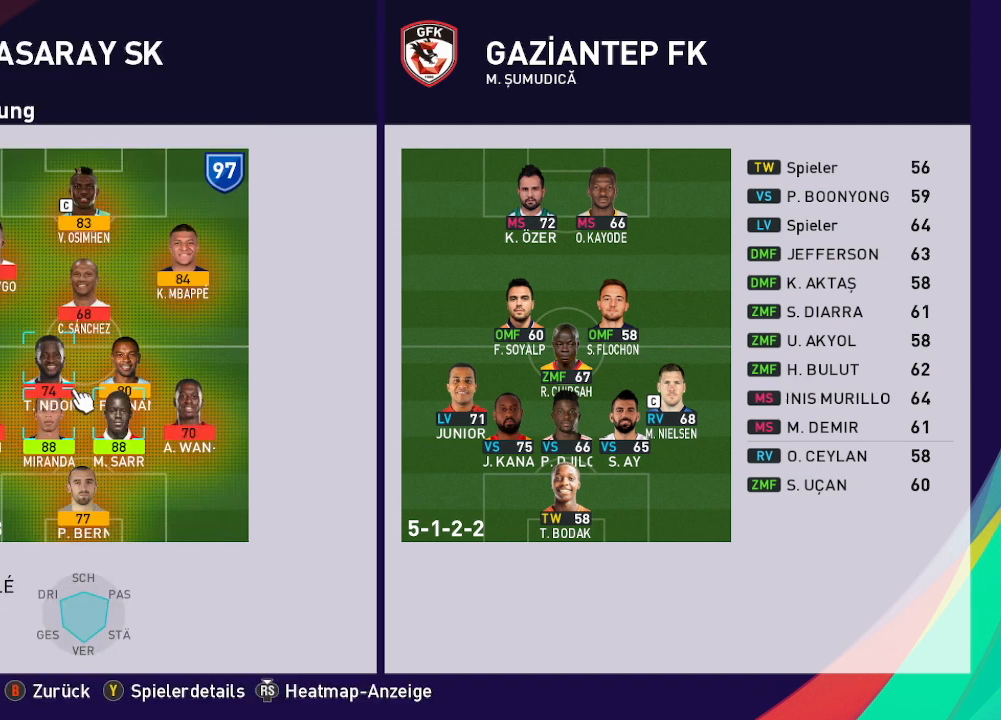
{"buttons": [], "left_stick": "center", "right_stick": "center", "events": [[200, "B", "down"], [267, "B", "up"]]}
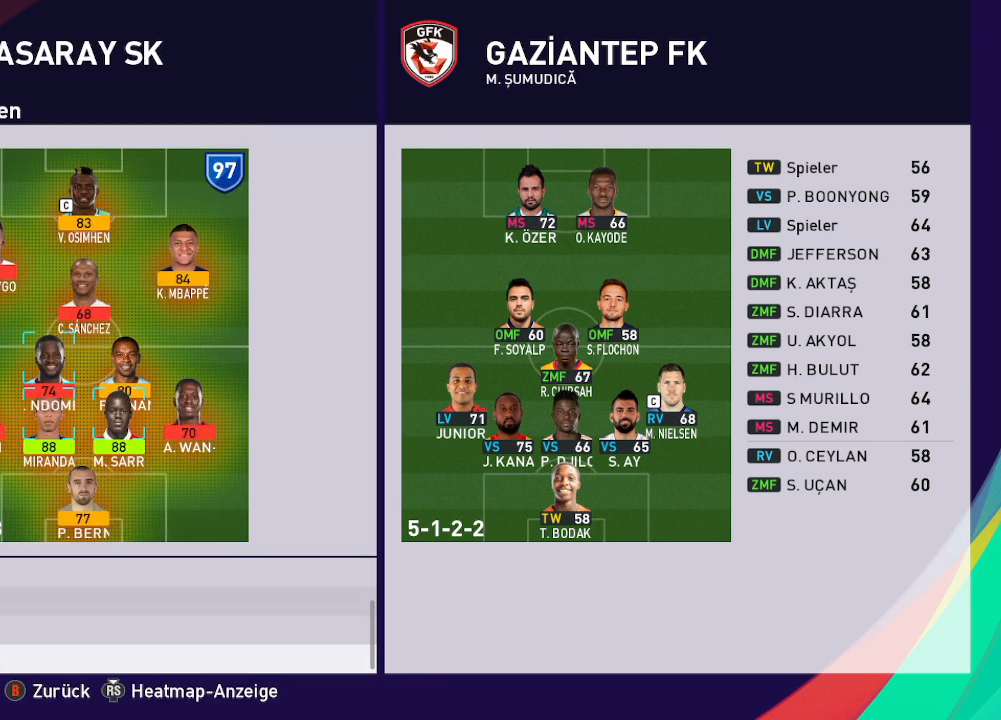
{"buttons": [], "left_stick": "center", "right_stick": "center", "events": []}
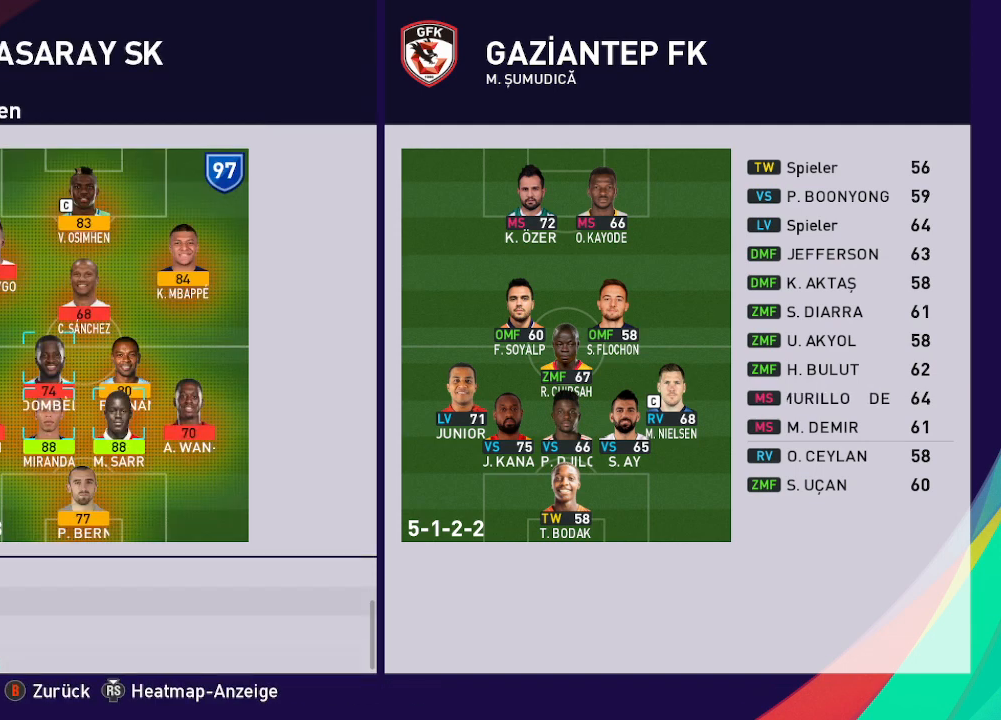
{"buttons": [], "left_stick": "center", "right_stick": "center", "events": [[233, "DPAD_UP", "down"], [367, "DPAD_UP", "up"]]}
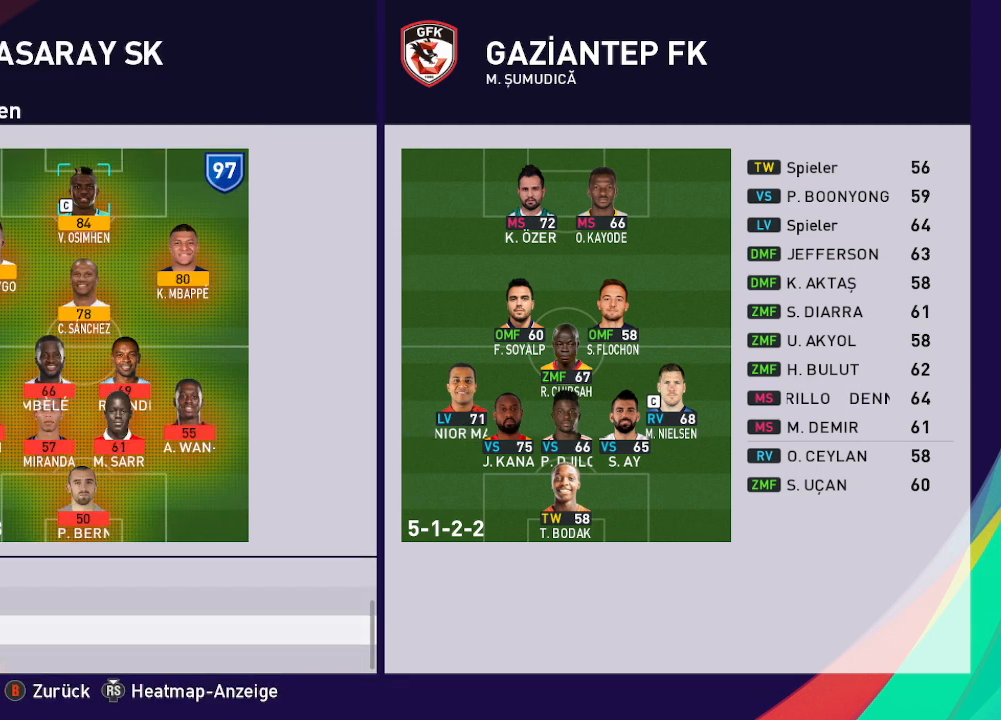
{"buttons": [], "left_stick": "center", "right_stick": "center", "events": []}
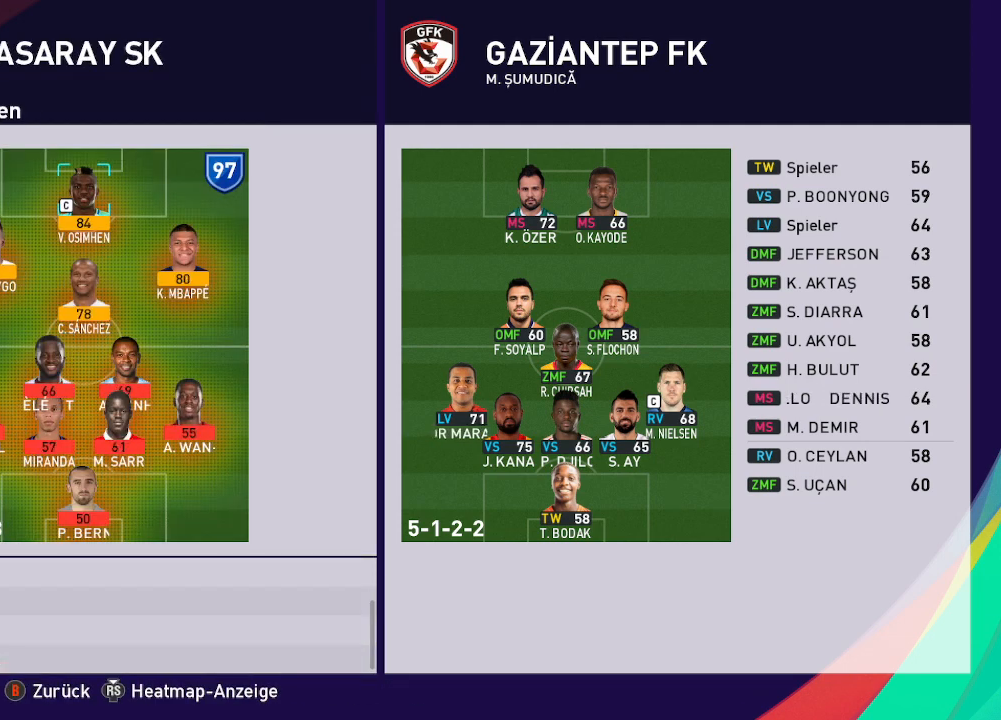
{"buttons": [], "left_stick": "center", "right_stick": "center", "events": [[333, "A", "down"], [433, "A", "up"]]}
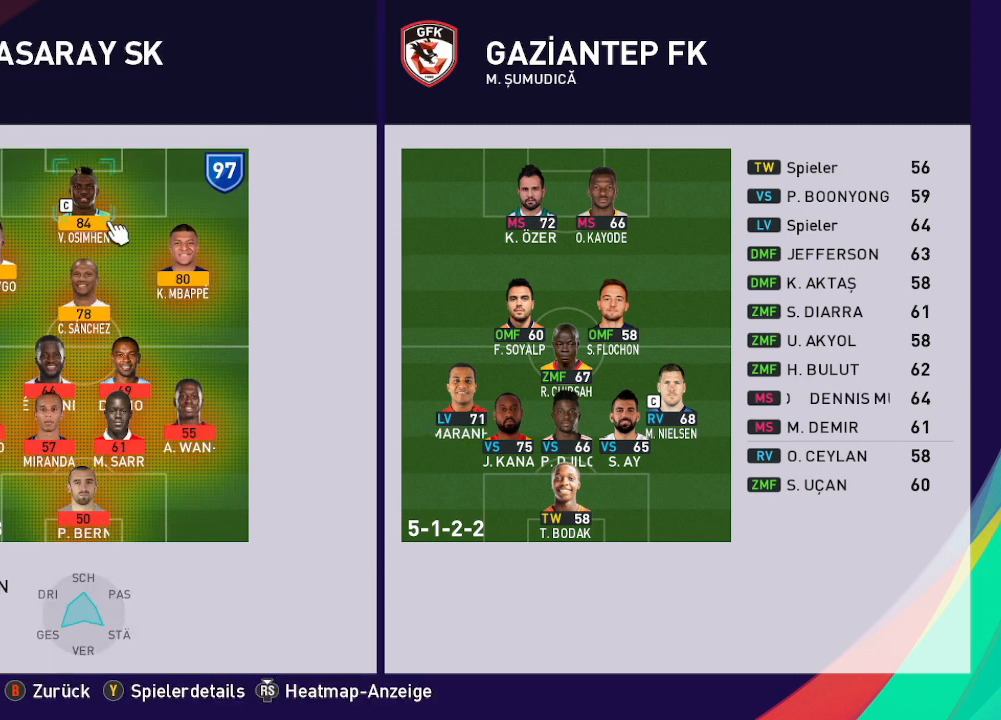
{"buttons": [], "left_stick": "center", "right_stick": "center", "events": []}
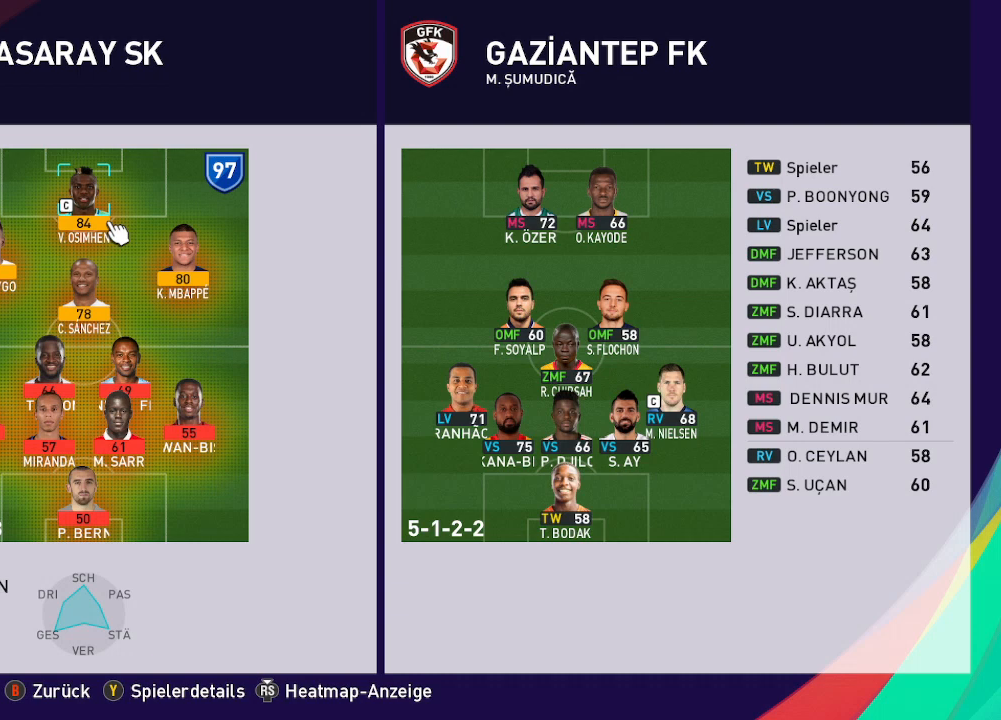
{"buttons": [], "left_stick": "center", "right_stick": "center", "events": [[300, "A", "down"], [400, "A", "up"]]}
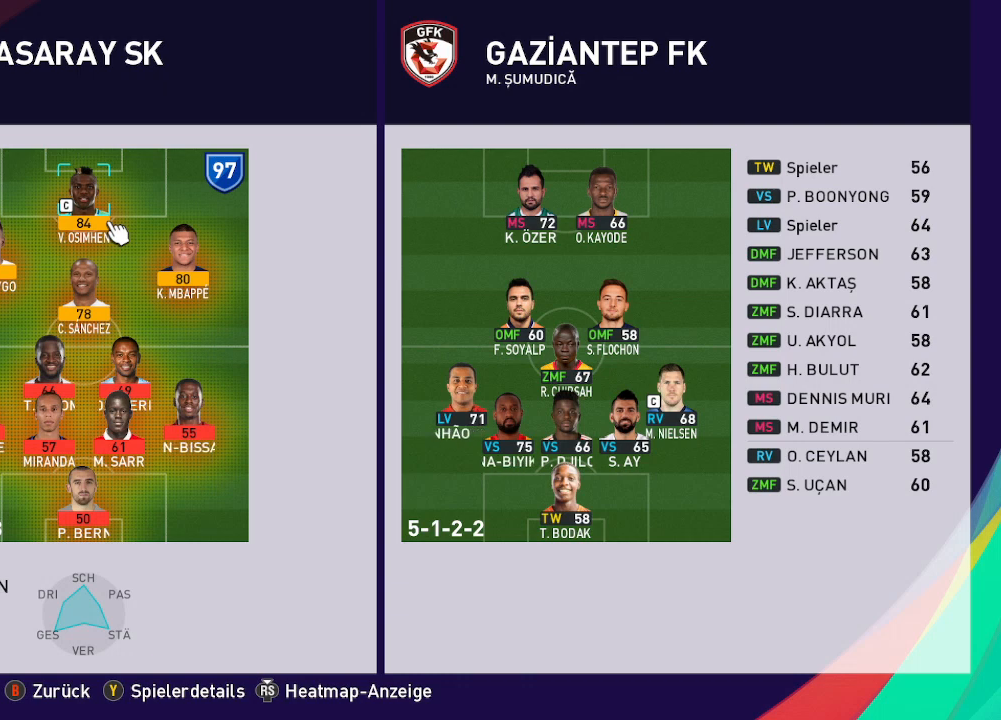
{"buttons": [], "left_stick": "center", "right_stick": "center", "events": [[167, "B", "down"], [267, "B", "up"]]}
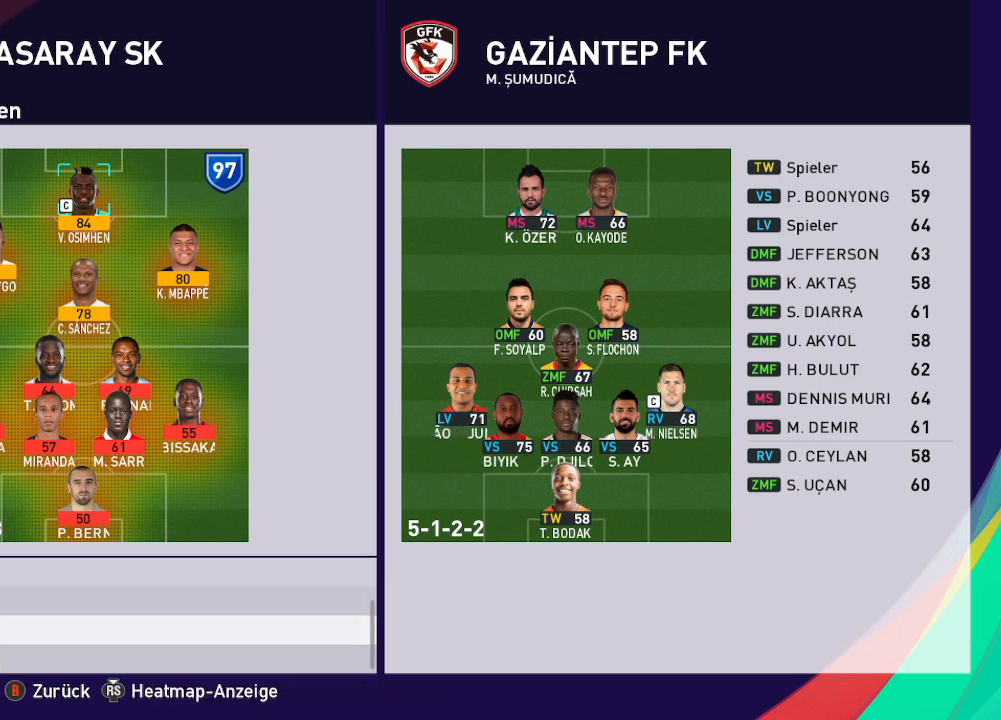
{"buttons": [], "left_stick": "center", "right_stick": "center", "events": [[100, "DPAD_UP", "down"], [200, "DPAD_UP", "up"], [400, "A", "down"], [500, "A", "up"]]}
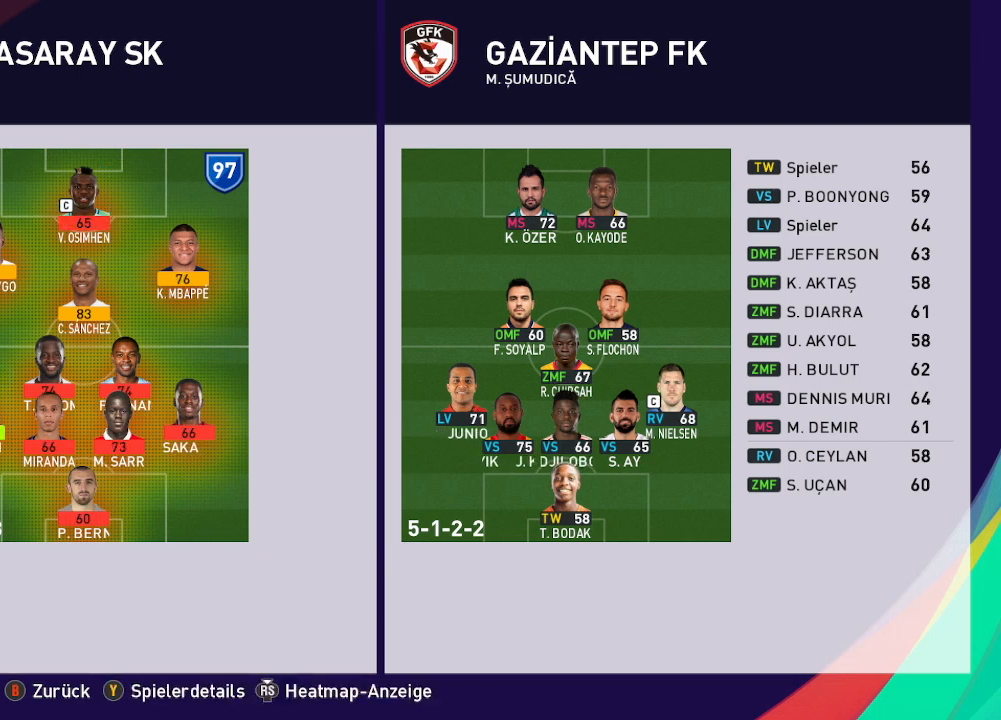
{"buttons": [], "left_stick": "center", "right_stick": "center", "events": []}
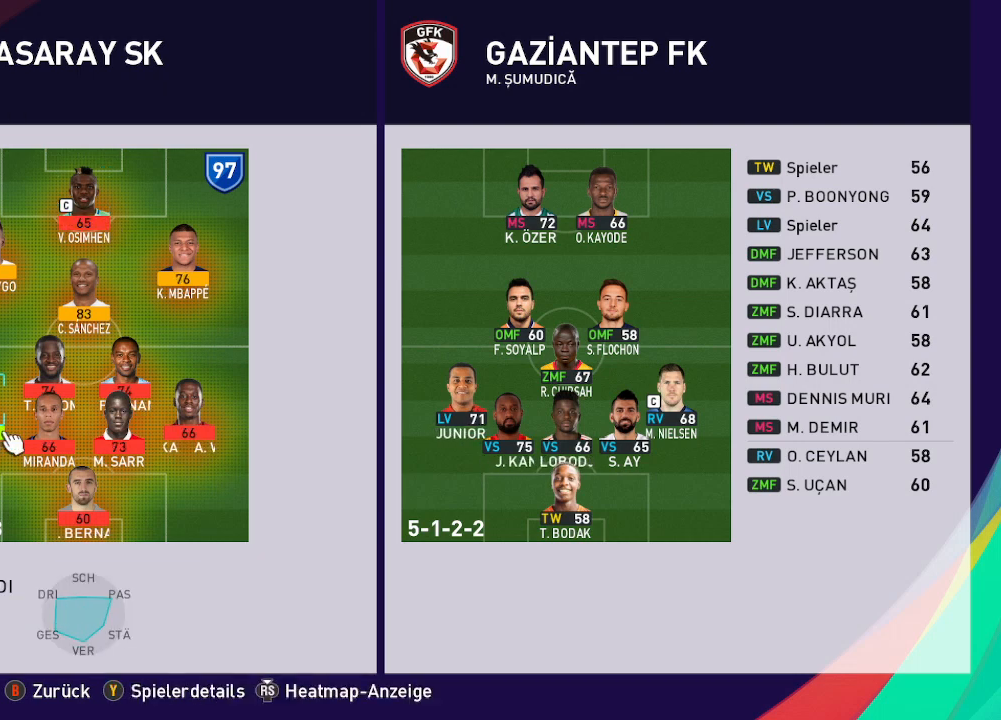
{"buttons": [], "left_stick": "center", "right_stick": "center", "events": [[133, "DPAD_RIGHT", "down"], [267, "DPAD_RIGHT", "up"], [367, "DPAD_UP", "down"], [500, "DPAD_UP", "up"]]}
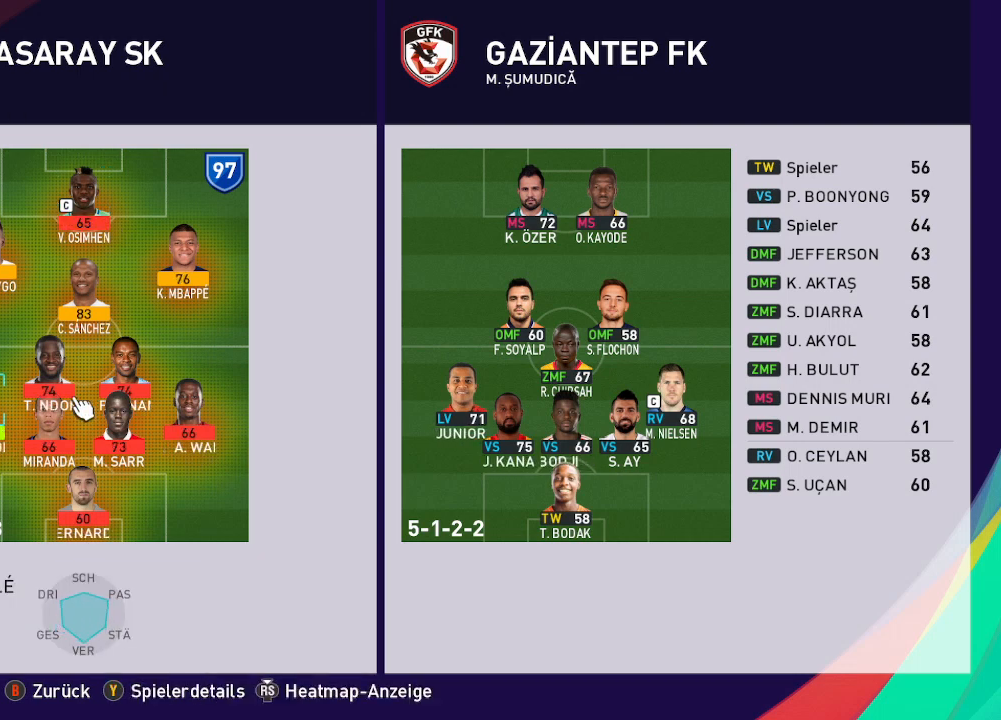
{"buttons": [], "left_stick": "center", "right_stick": "center", "events": [[67, "DPAD_UP", "down"], [200, "DPAD_UP", "up"], [367, "A", "down"], [500, "A", "up"]]}
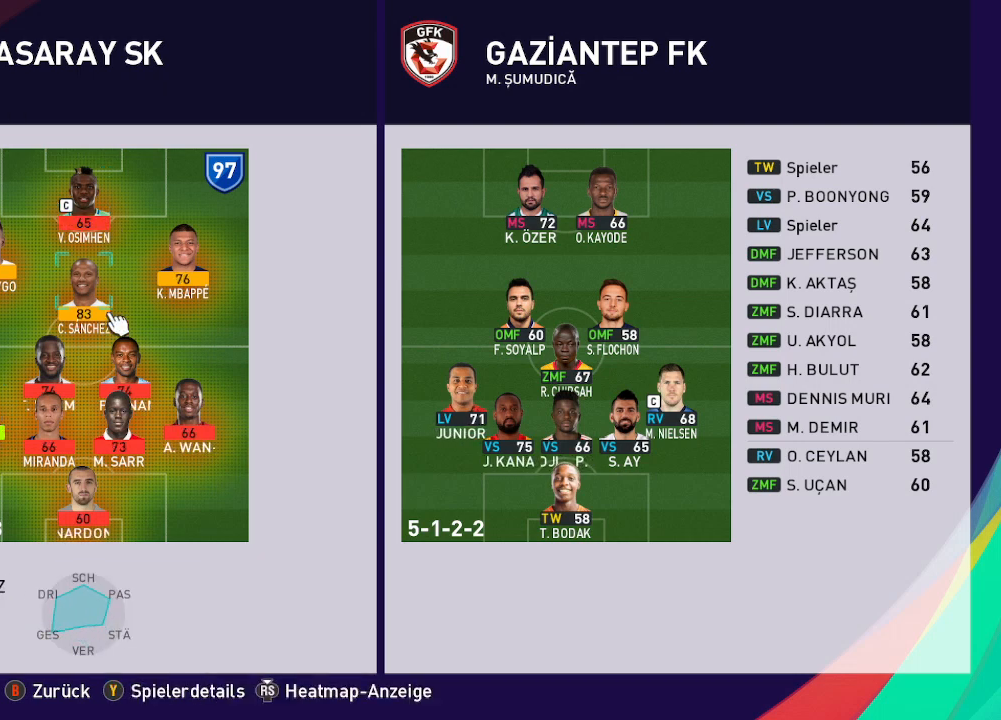
{"buttons": [], "left_stick": "center", "right_stick": "center", "events": [[233, "B", "down"], [333, "B", "up"]]}
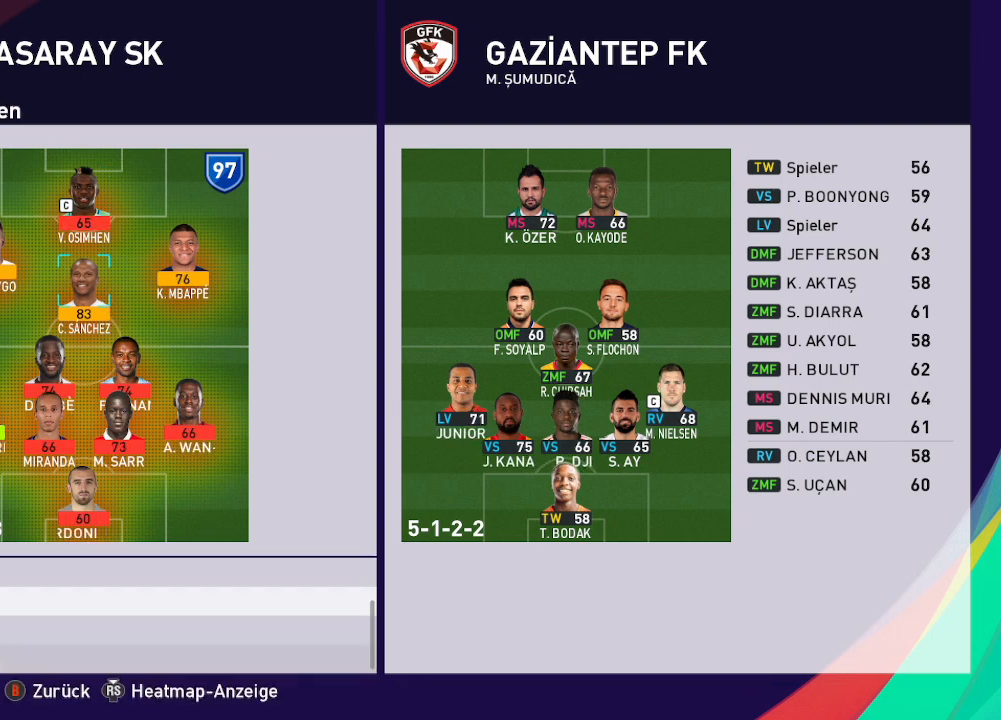
{"buttons": ["A"], "left_stick": "center", "right_stick": "center", "events": [[233, "DPAD_UP", "down"], [367, "DPAD_UP", "up"], [467, "A", "down"]]}
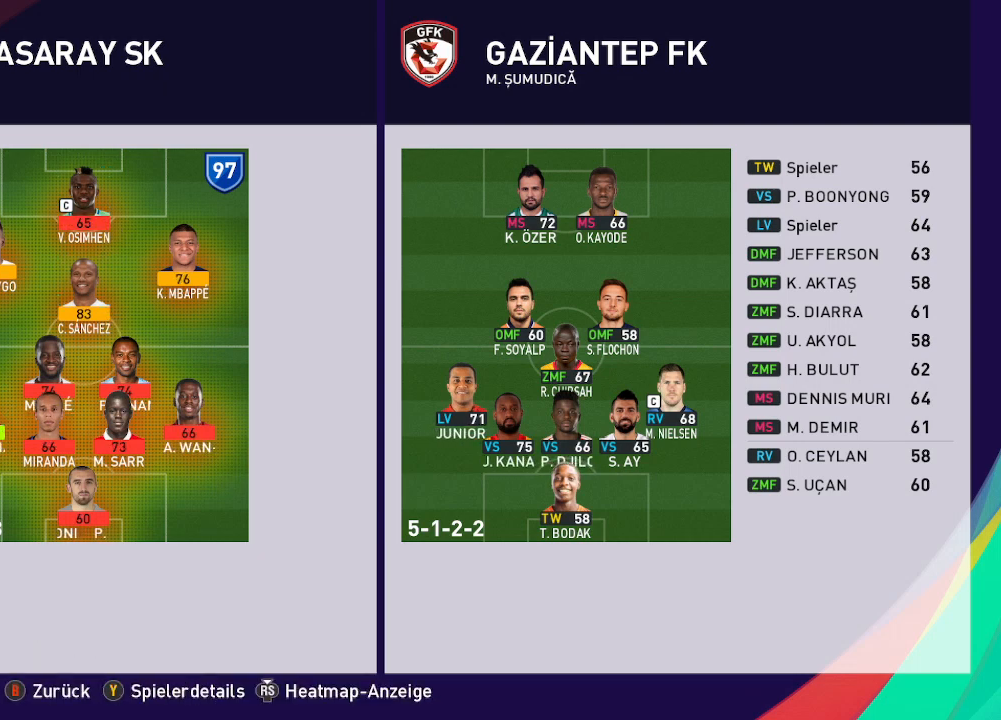
{"buttons": [], "left_stick": "center", "right_stick": "center", "events": [[100, "A", "up"], [367, "A", "down"], [500, "A", "up"]]}